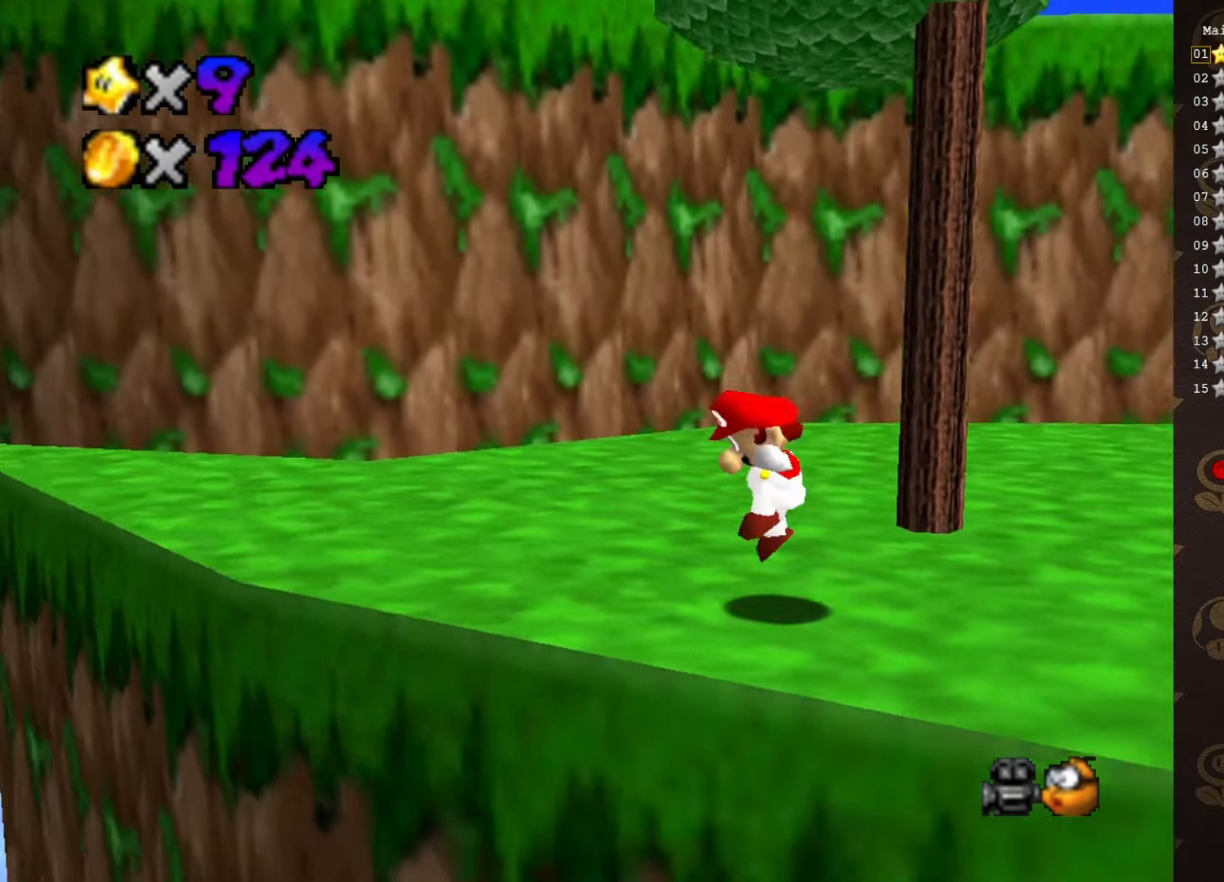
Gameplay with a controller (Nintendo layout); each line is a JSON object with the inputs held at the frame after it. "events" lists button and stick changes between this image and that frame as [ms after this image, input, new state], when the widget could be followed in between. Not read: L3 R3 Z.
{"buttons": [], "left_stick": "up-right", "events": [[33, "C_DOWN", "down"], [133, "C_DOWN", "up"], [267, "left_stick", "up"], [383, "left_stick", "up-right"]]}
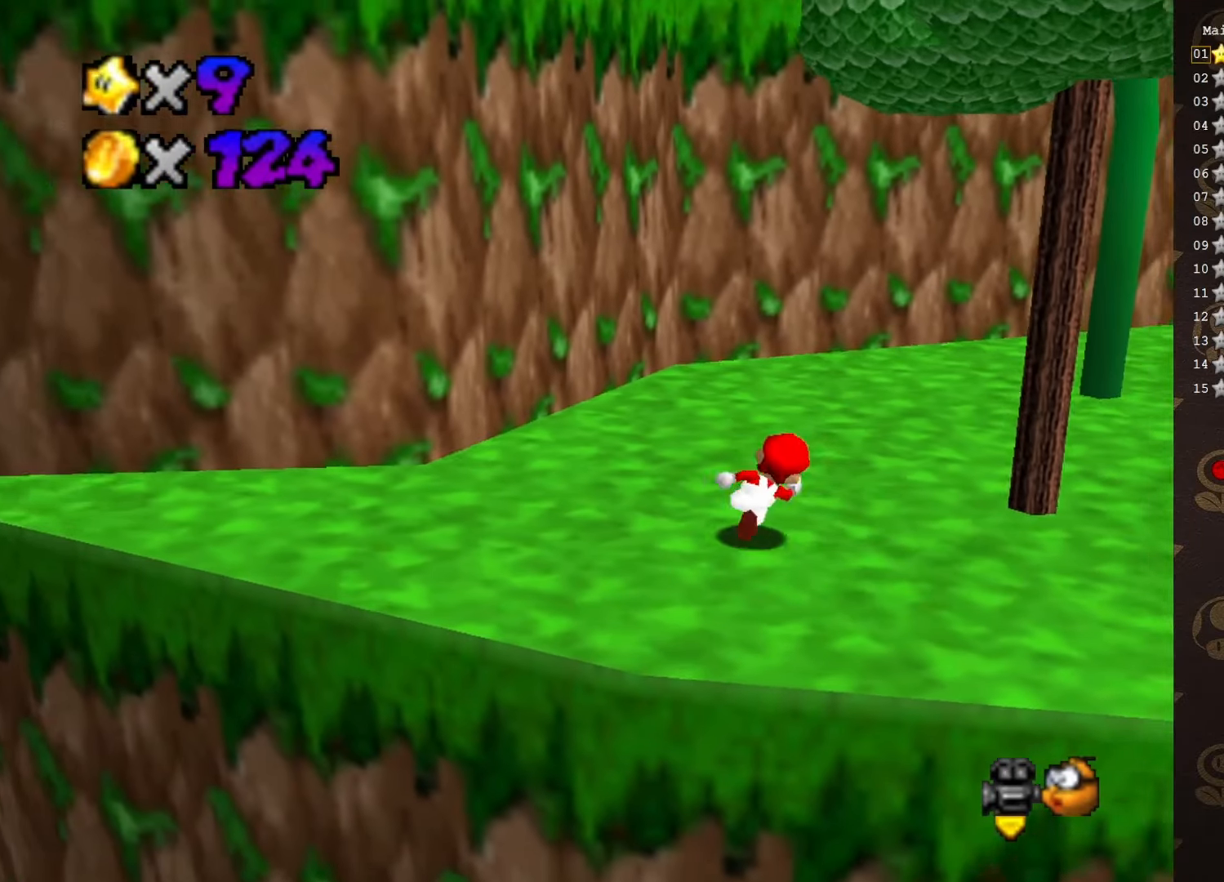
{"buttons": ["B"], "left_stick": "up-right", "events": [[200, "B", "down"]]}
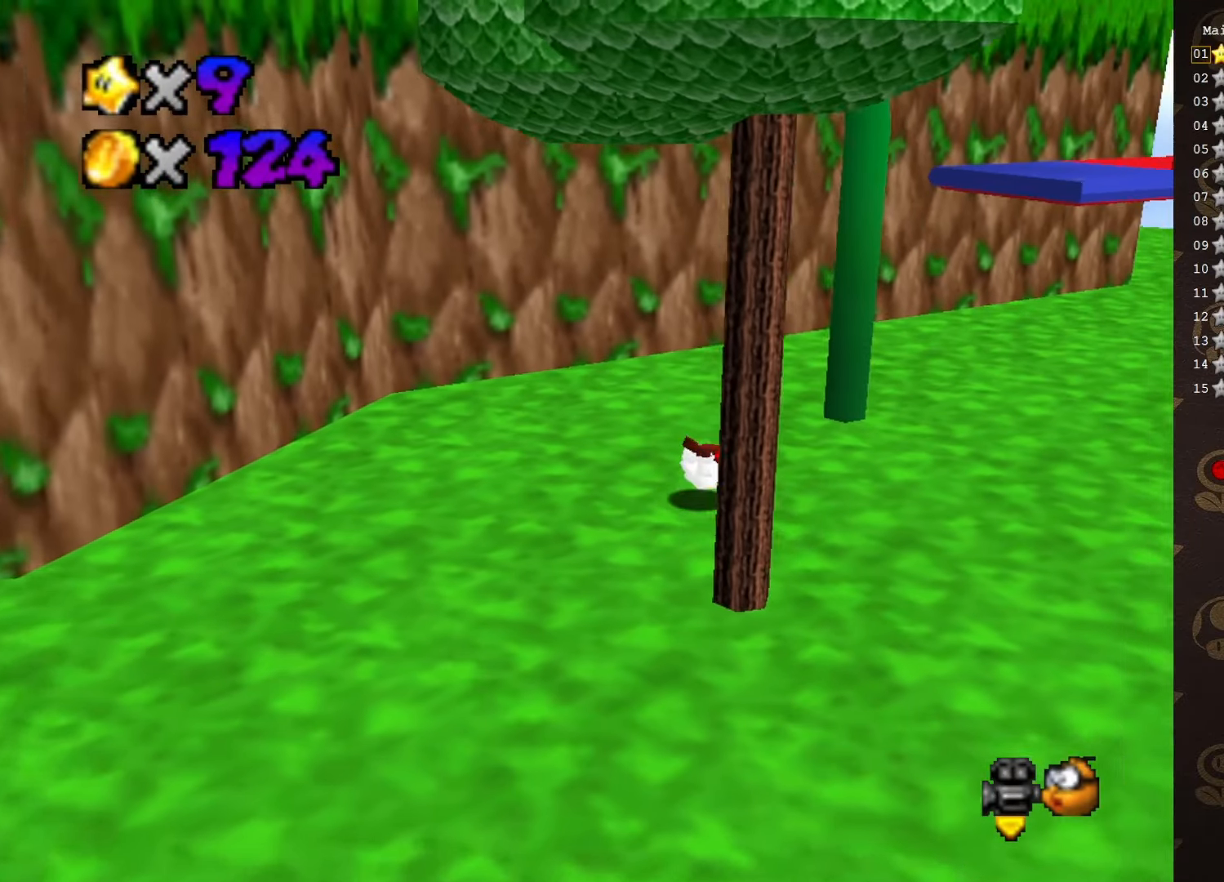
{"buttons": [], "left_stick": "up-right", "events": [[67, "A", "down"], [100, "B", "up"], [200, "left_stick", "right"], [283, "A", "up"], [317, "left_stick", "up-right"]]}
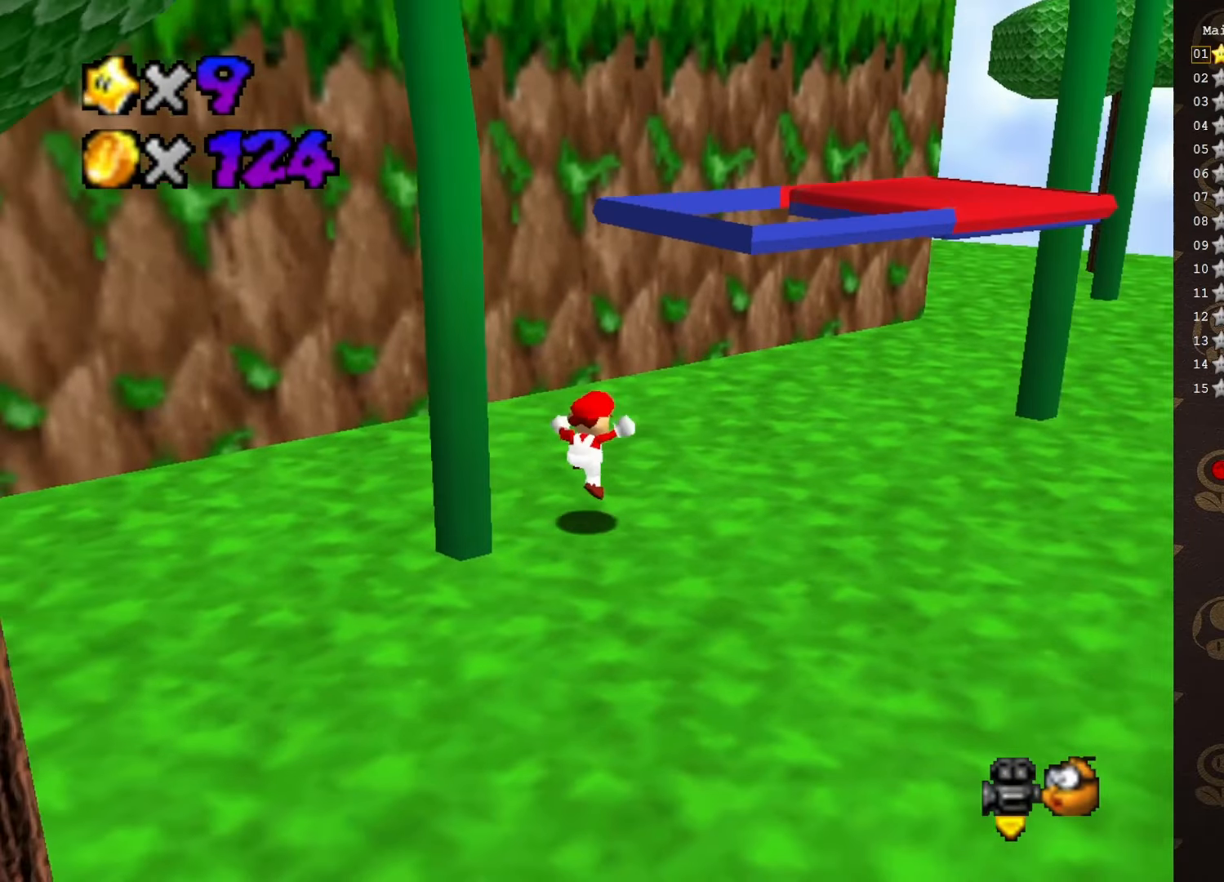
{"buttons": [], "left_stick": "down-right", "events": [[217, "left_stick", "right"], [317, "left_stick", "down-right"]]}
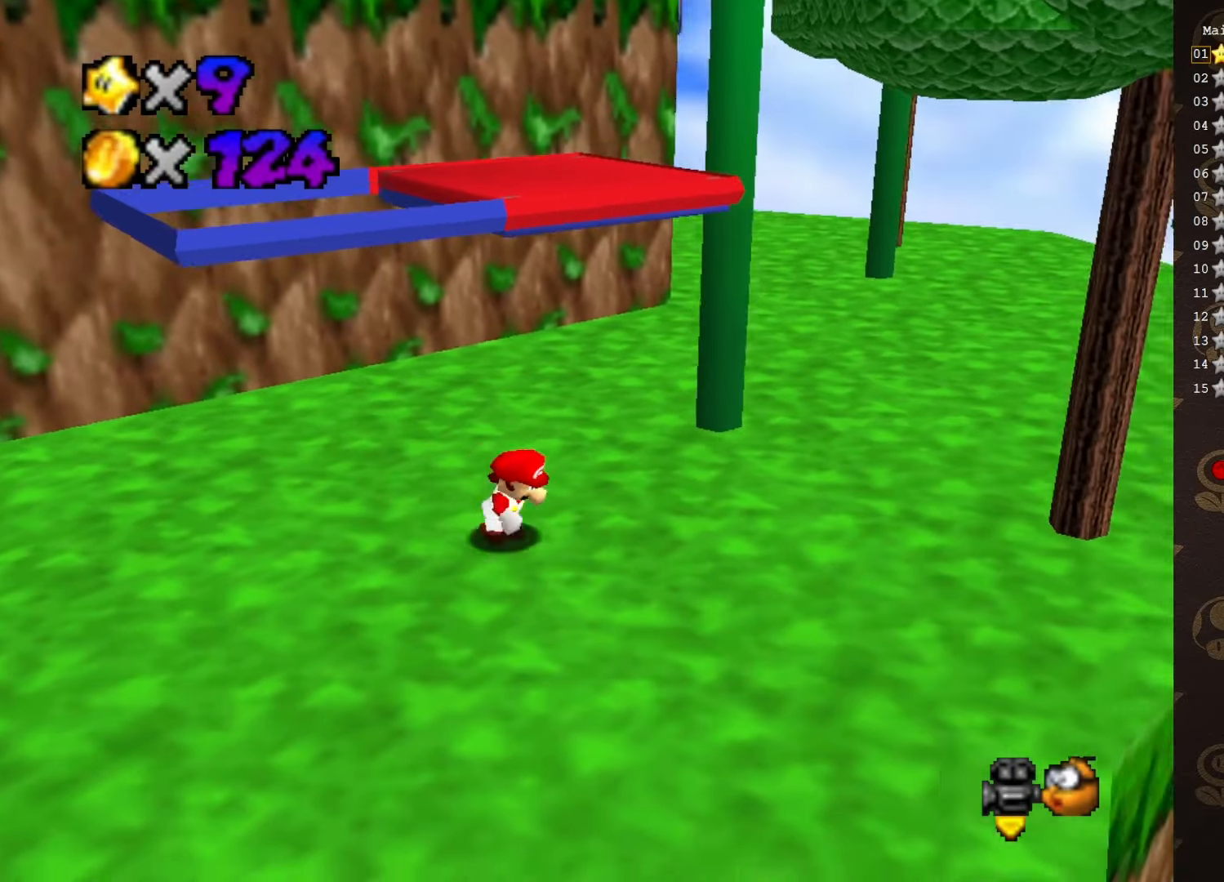
{"buttons": ["A"], "left_stick": "up-left", "events": [[167, "left_stick", "down-left"], [267, "left_stick", "up-left"], [350, "A", "down"]]}
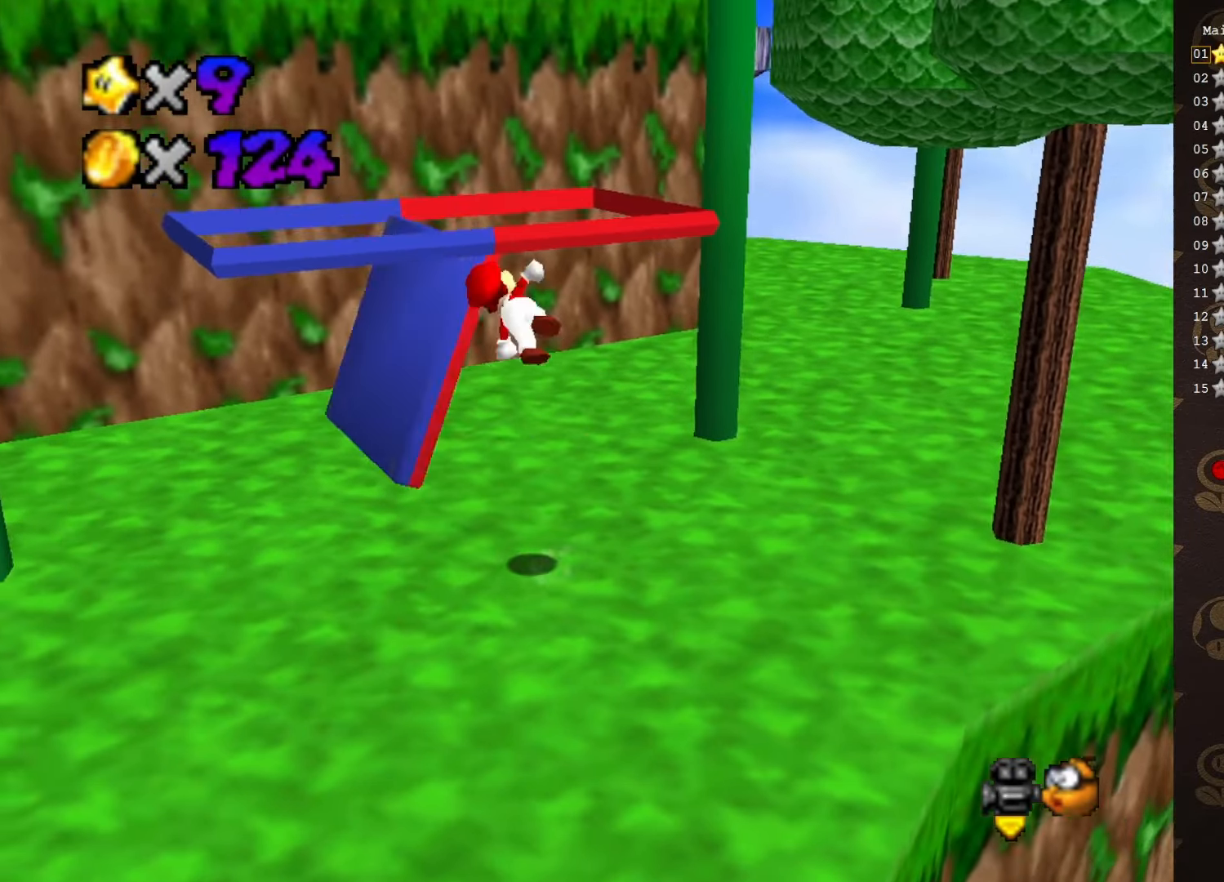
{"buttons": ["C_RIGHT"], "left_stick": "center", "events": [[300, "A", "up"], [367, "left_stick", "down-left"], [467, "C_RIGHT", "down"], [467, "left_stick", "center"]]}
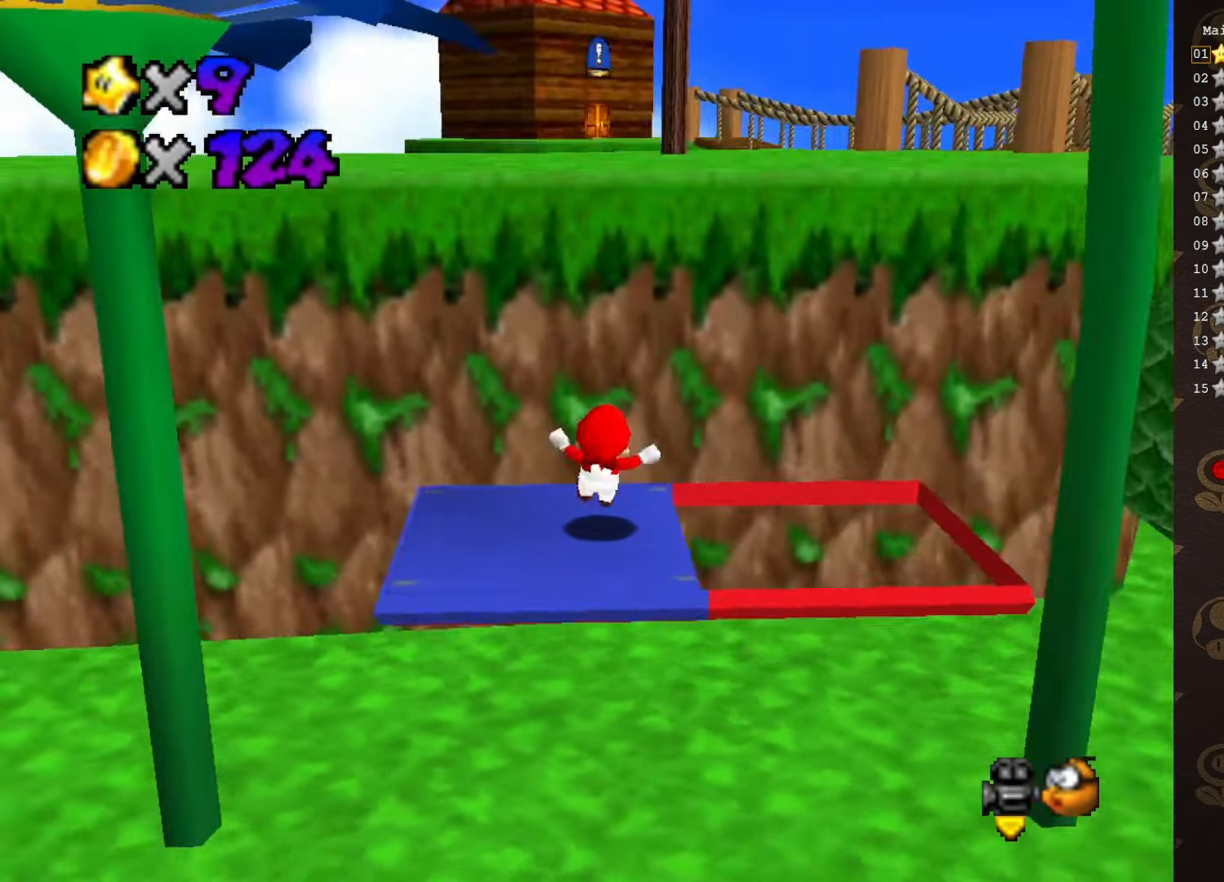
{"buttons": [], "left_stick": "down-left", "events": [[17, "C_RIGHT", "up"], [233, "C_LEFT", "down"], [333, "C_LEFT", "up"], [483, "left_stick", "down-left"]]}
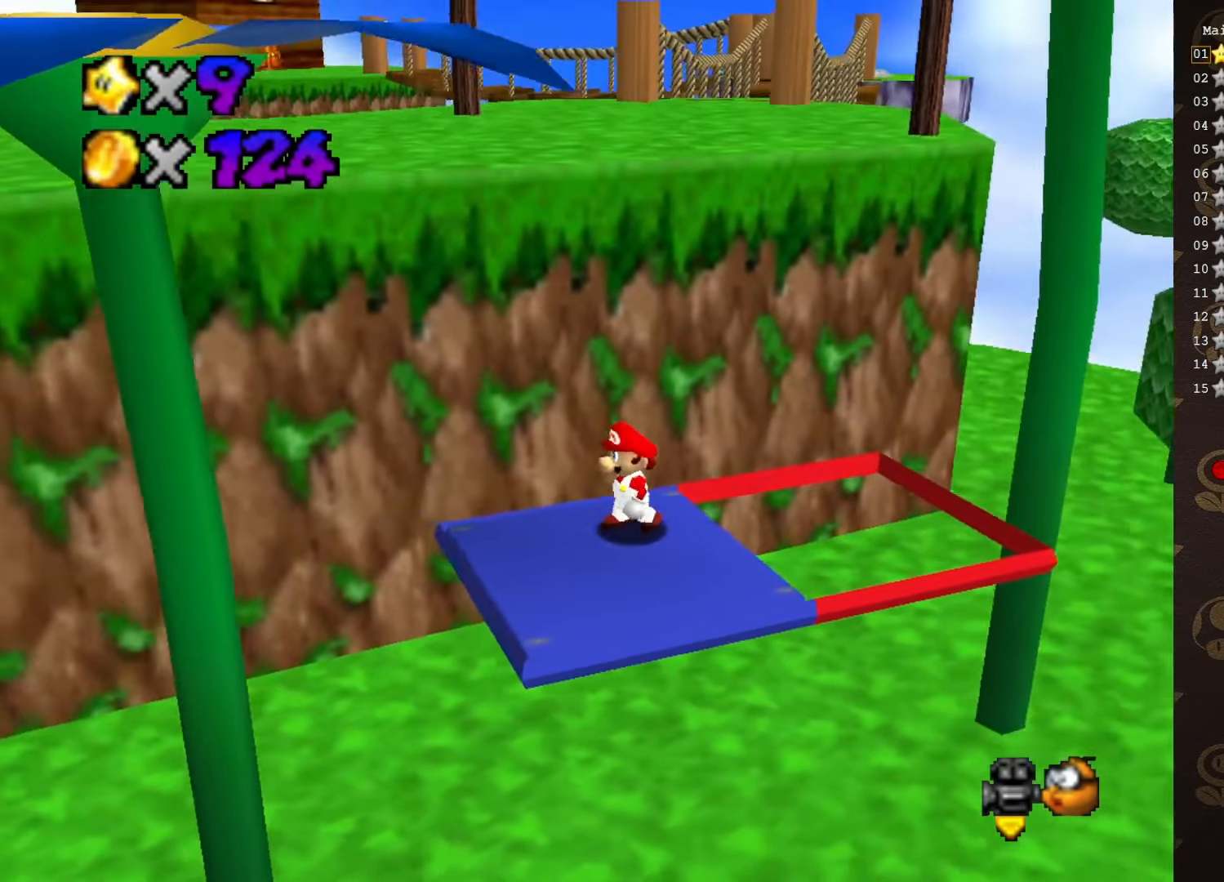
{"buttons": [], "left_stick": "down", "events": [[166, "C_RIGHT", "down"], [233, "left_stick", "down"], [283, "C_RIGHT", "up"]]}
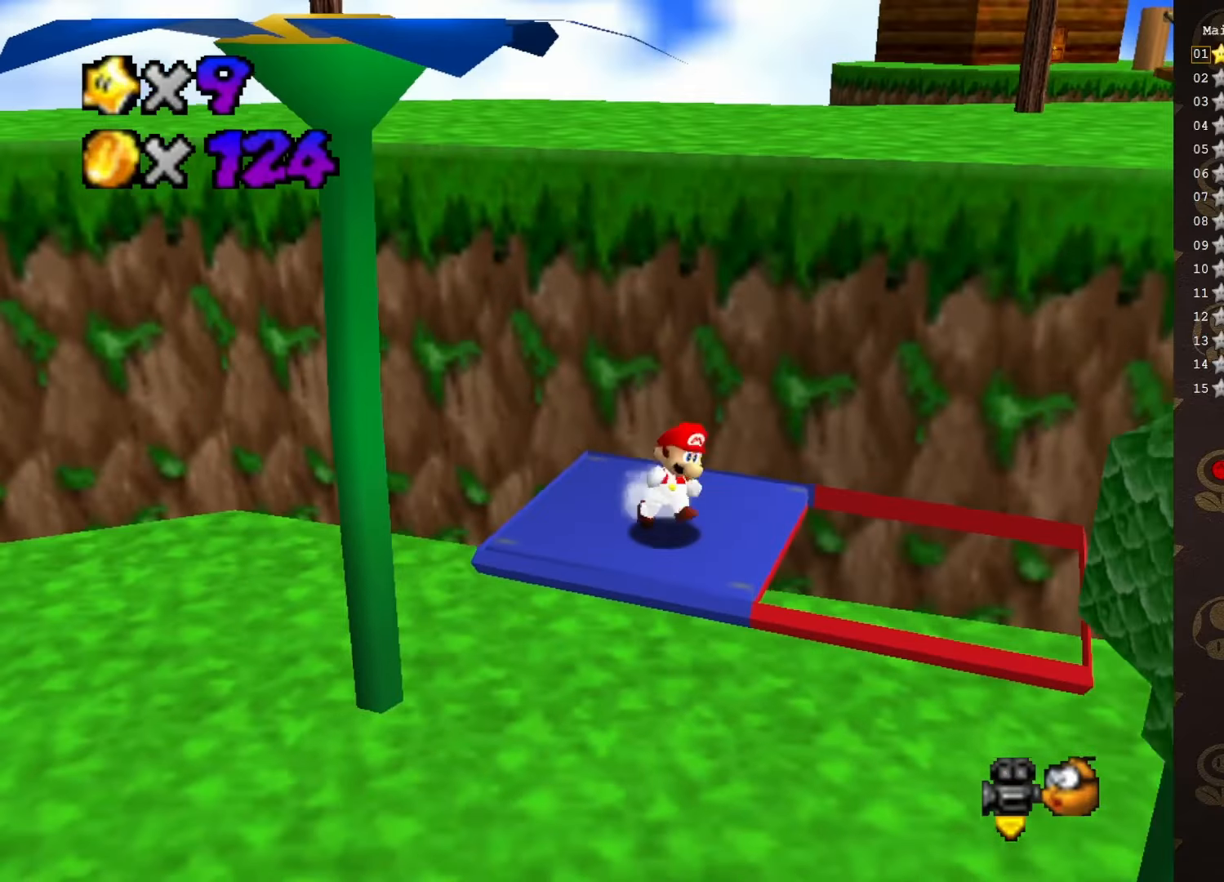
{"buttons": ["A", "B"], "left_stick": "up", "events": [[33, "left_stick", "right"], [100, "left_stick", "up"], [450, "A", "down"], [466, "B", "down"]]}
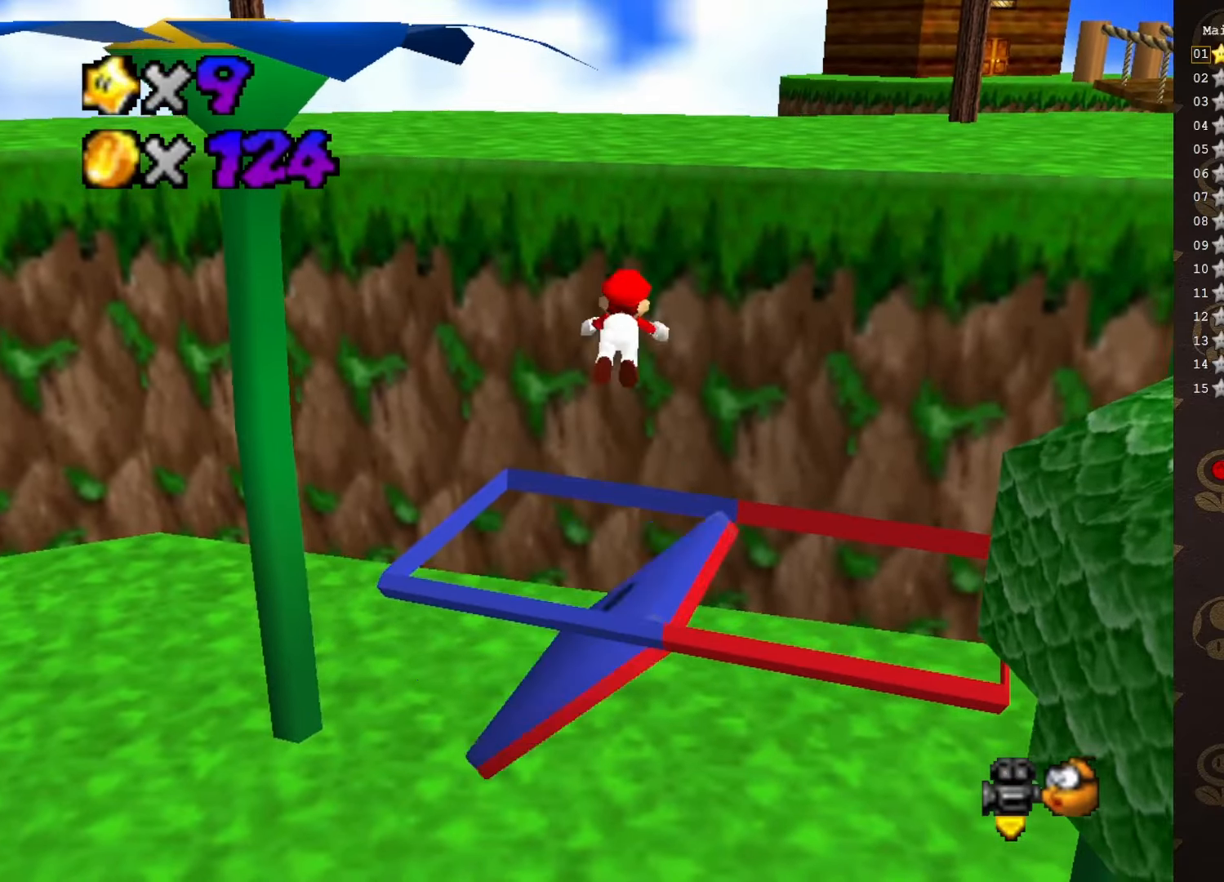
{"buttons": [], "left_stick": "right", "events": [[66, "A", "up"], [66, "B", "up"], [200, "C_RIGHT", "down"], [250, "C_RIGHT", "up"], [283, "left_stick", "up-right"], [416, "C_RIGHT", "down"], [466, "C_RIGHT", "up"], [500, "left_stick", "right"]]}
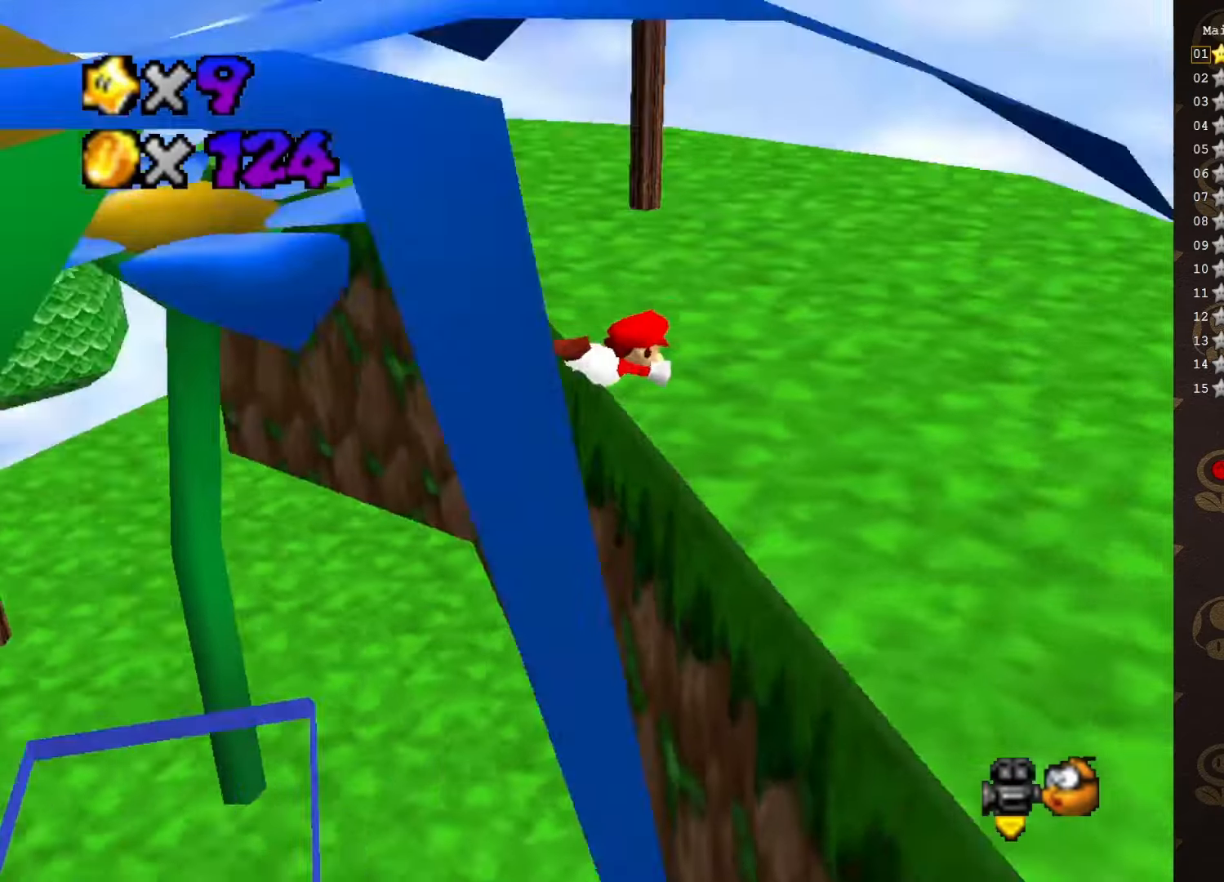
{"buttons": ["C_RIGHT"], "left_stick": "right", "events": [[33, "C_RIGHT", "down"], [100, "C_RIGHT", "up"], [250, "A", "down"], [383, "A", "up"], [500, "C_RIGHT", "down"]]}
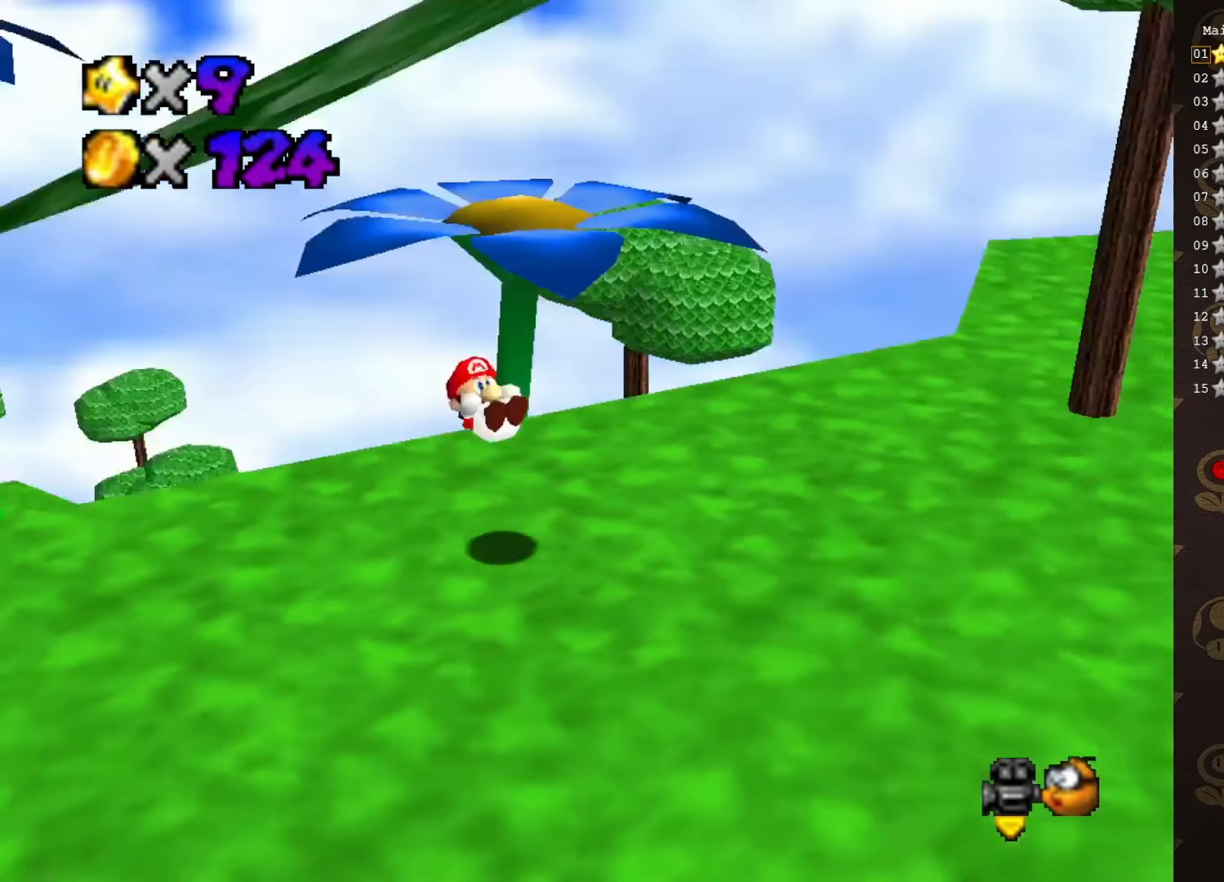
{"buttons": [], "left_stick": "right", "events": [[66, "C_RIGHT", "up"]]}
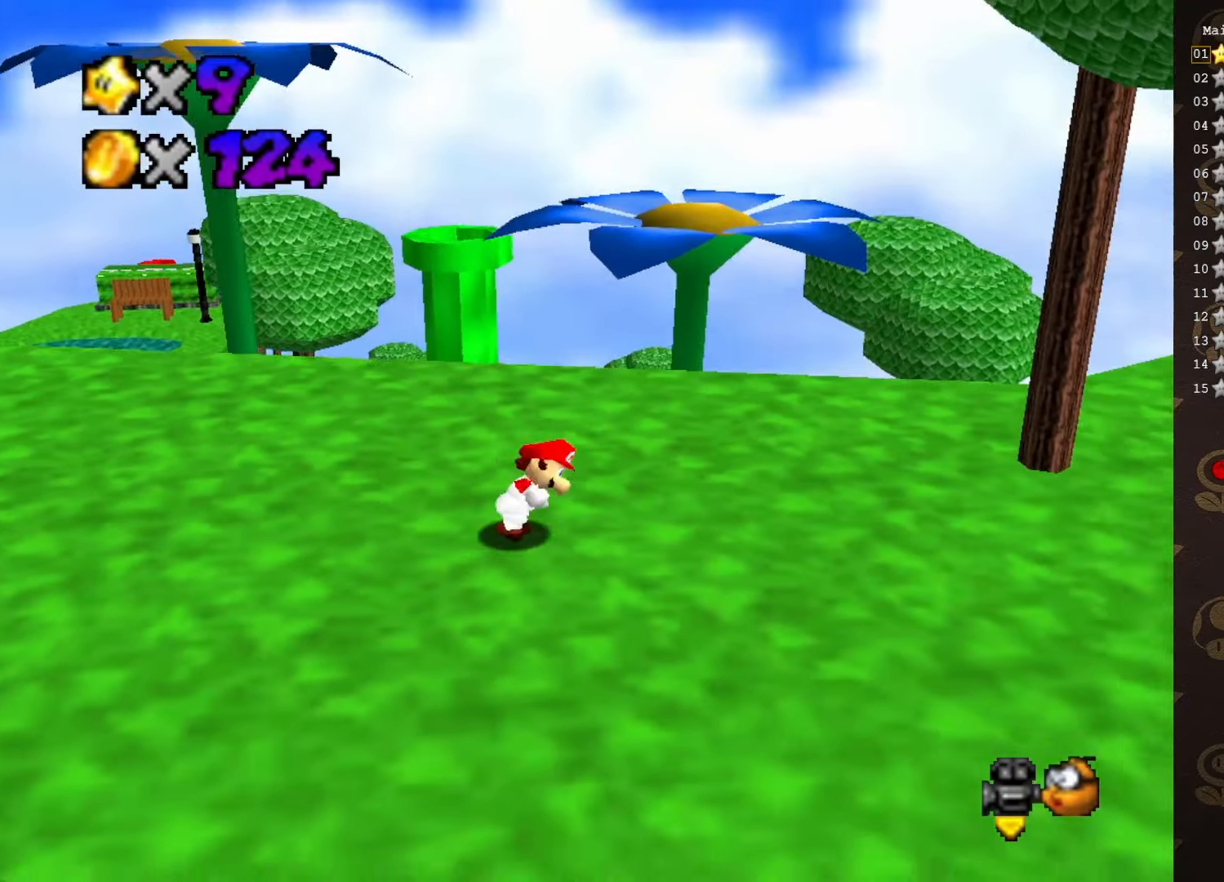
{"buttons": [], "left_stick": "up-right", "events": [[133, "left_stick", "up-right"], [266, "left_stick", "up"], [383, "A", "down"], [383, "B", "down"], [416, "left_stick", "up-right"], [450, "A", "up"], [466, "B", "up"]]}
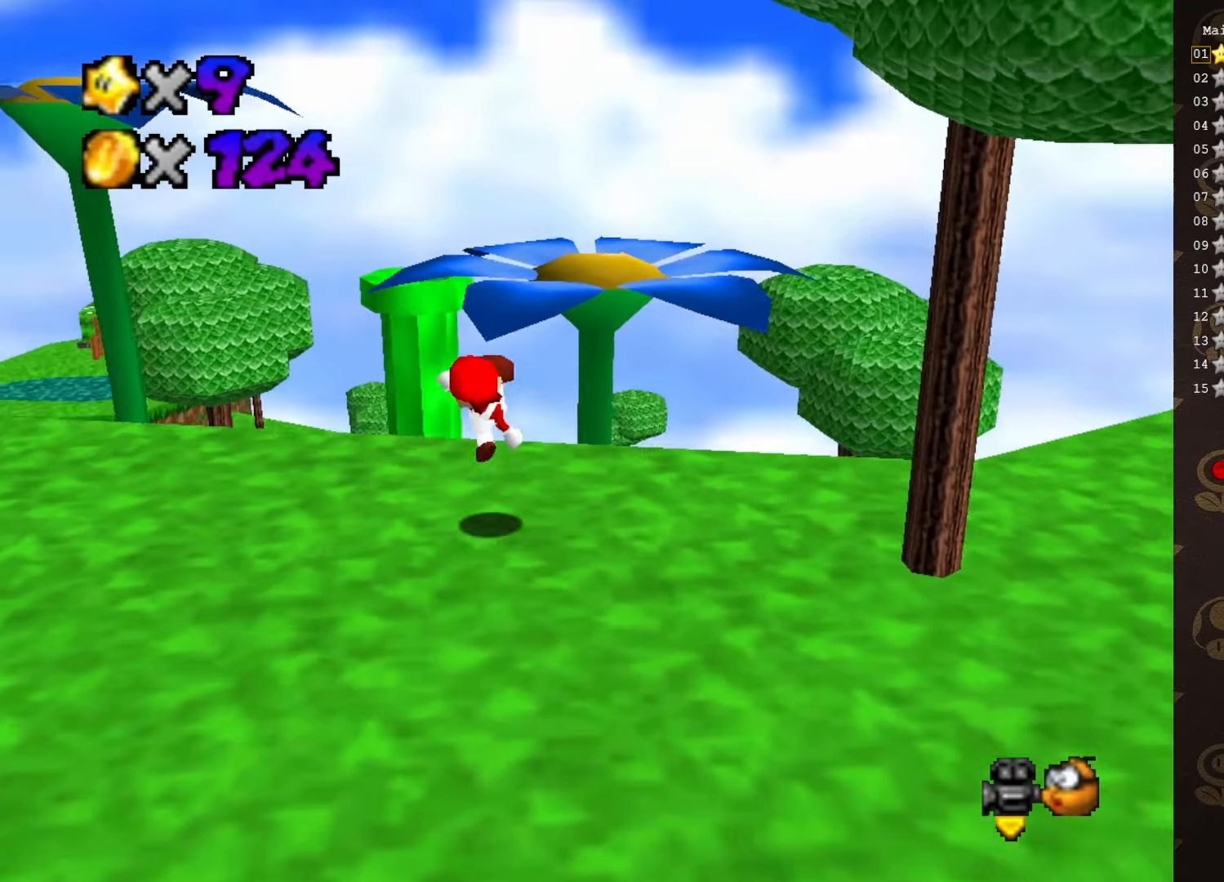
{"buttons": [], "left_stick": "up-right", "events": [[250, "A", "down"], [500, "A", "up"]]}
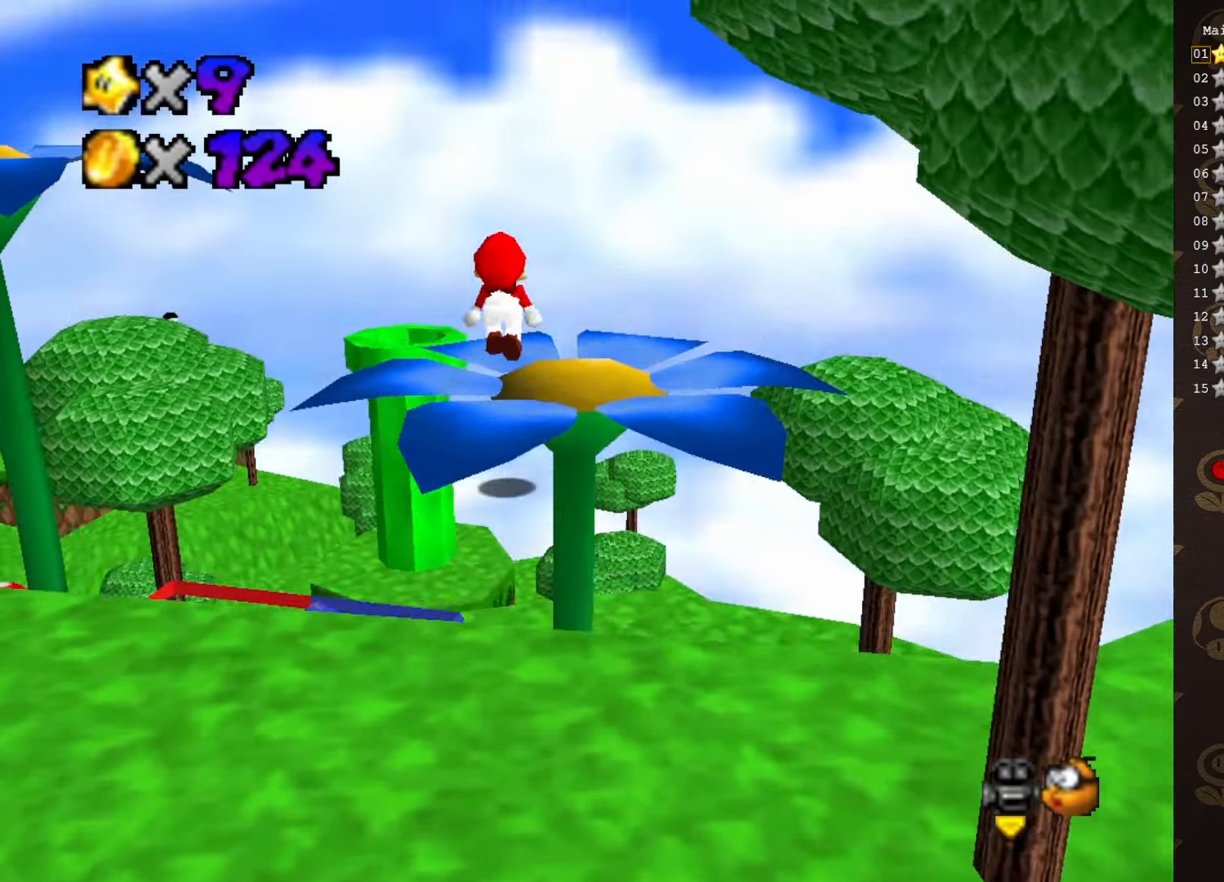
{"buttons": [], "left_stick": "center", "events": [[100, "C_RIGHT", "down"], [200, "C_RIGHT", "up"], [283, "left_stick", "center"]]}
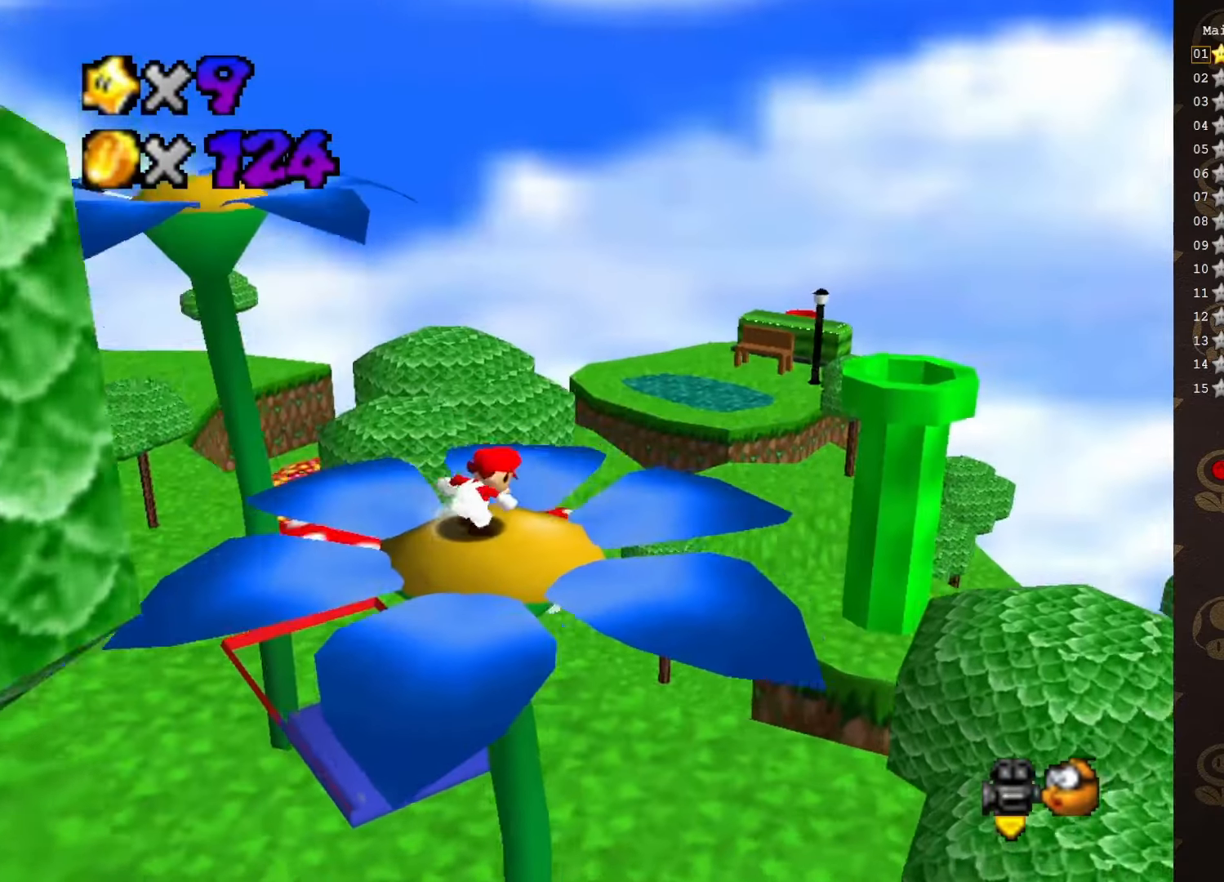
{"buttons": [], "left_stick": "down-left", "events": [[366, "A", "down"], [366, "left_stick", "down-left"], [466, "A", "up"]]}
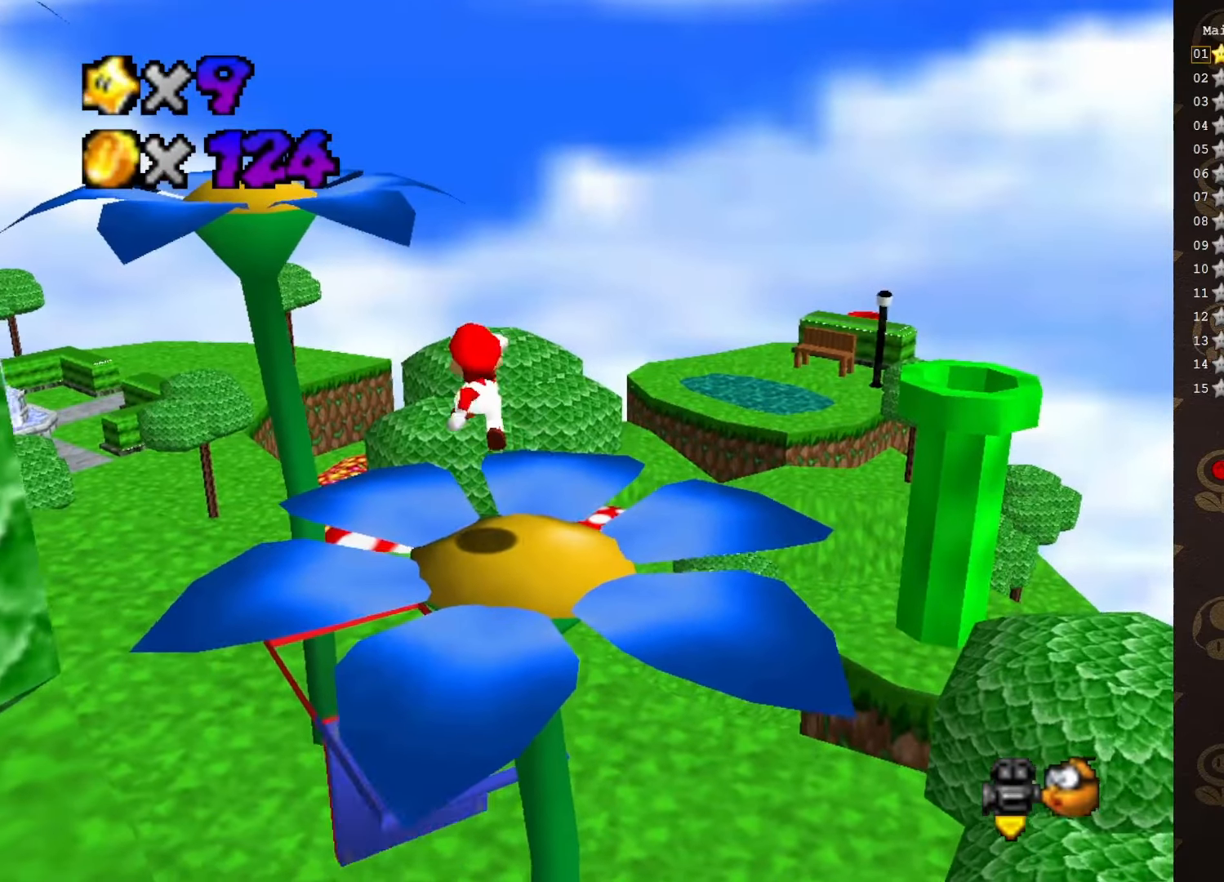
{"buttons": ["A"], "left_stick": "up-left", "events": [[50, "left_stick", "down-right"], [433, "left_stick", "up-left"], [466, "A", "down"]]}
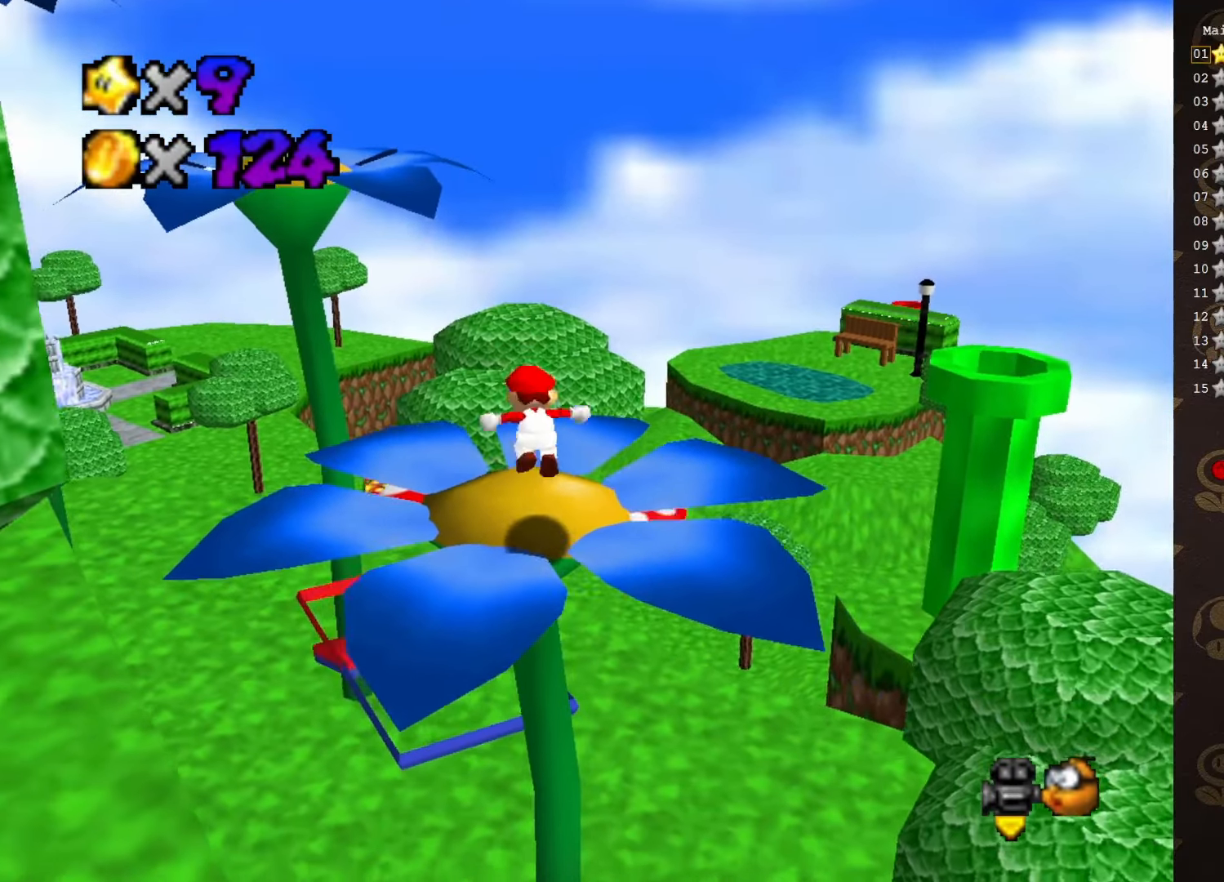
{"buttons": ["A"], "left_stick": "up-left", "events": []}
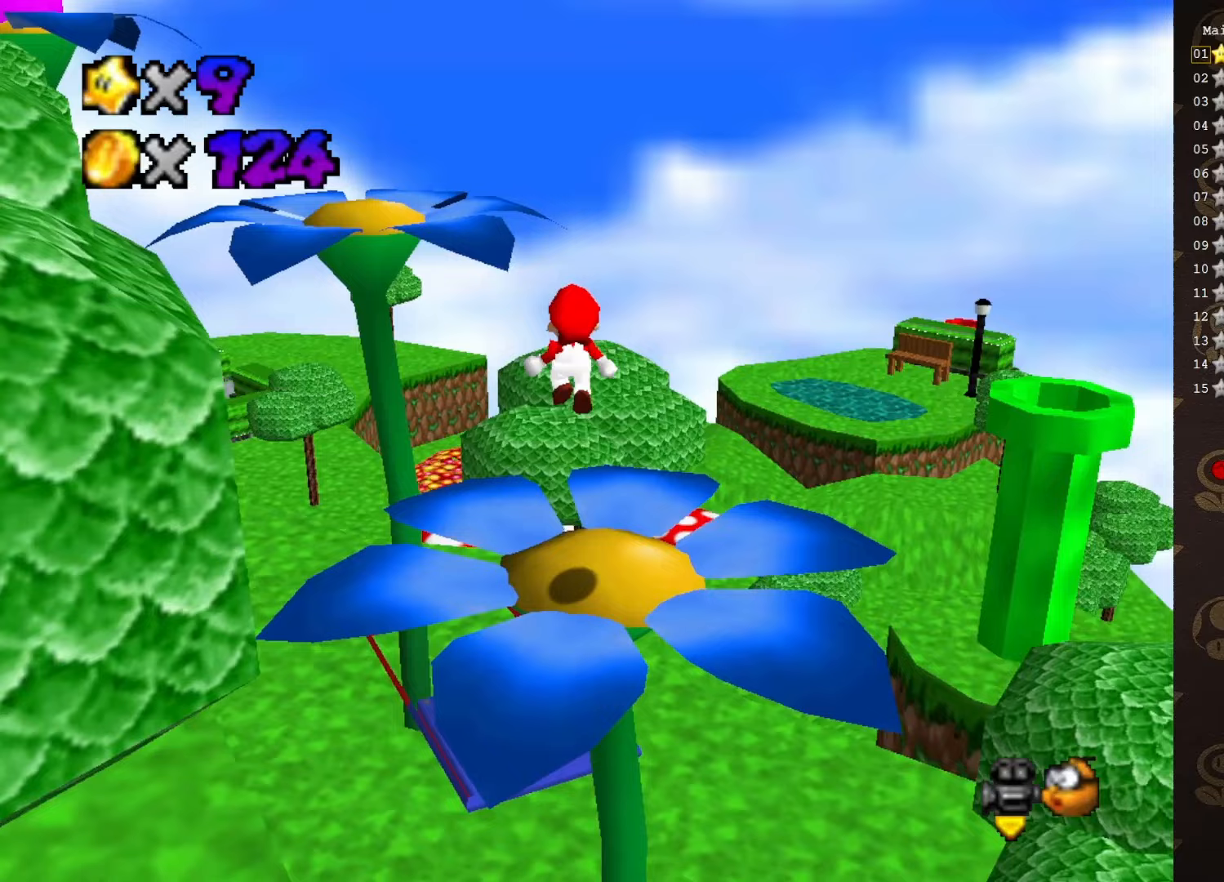
{"buttons": ["A"], "left_stick": "up-left", "events": [[117, "A", "up"], [400, "A", "down"]]}
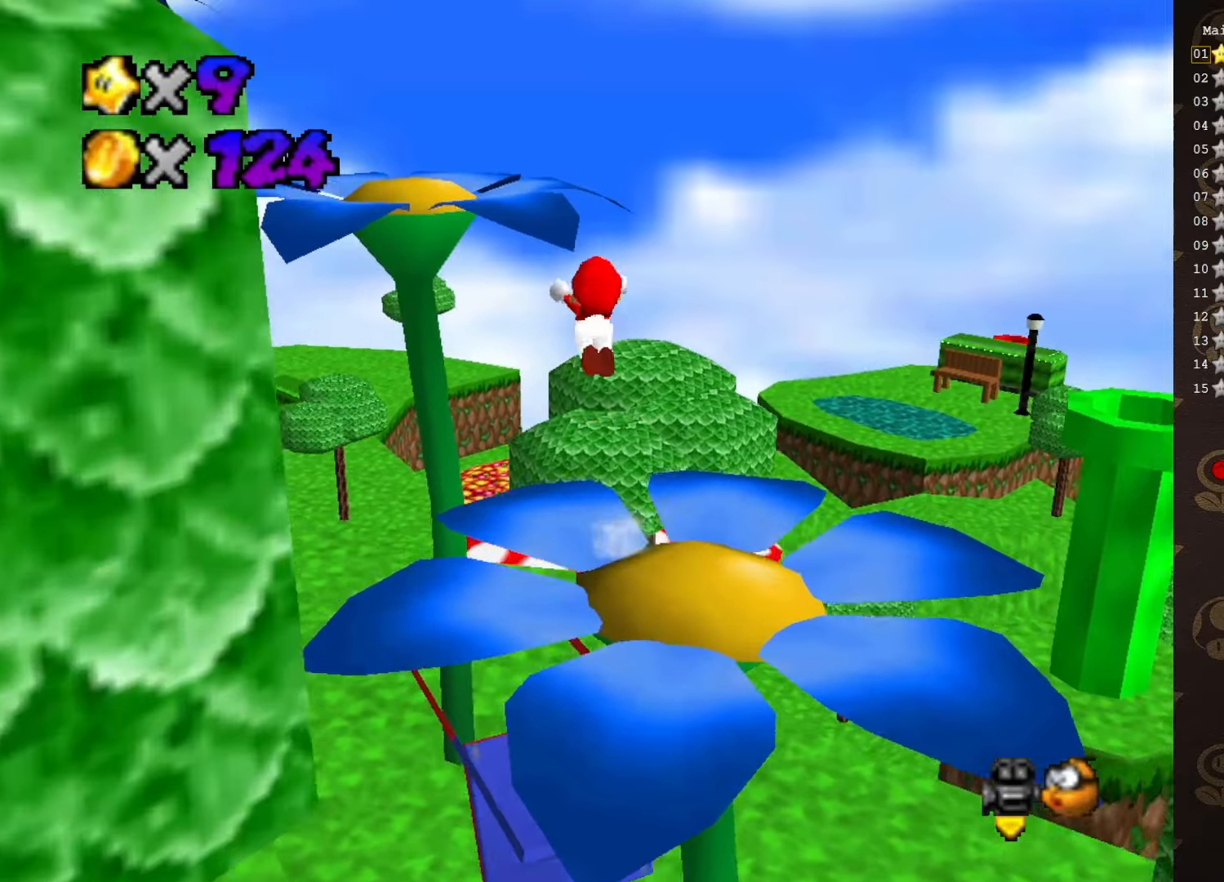
{"buttons": [], "left_stick": "up-left", "events": [[83, "B", "down"], [150, "A", "up"], [200, "B", "up"], [333, "C_RIGHT", "down"], [467, "C_RIGHT", "up"]]}
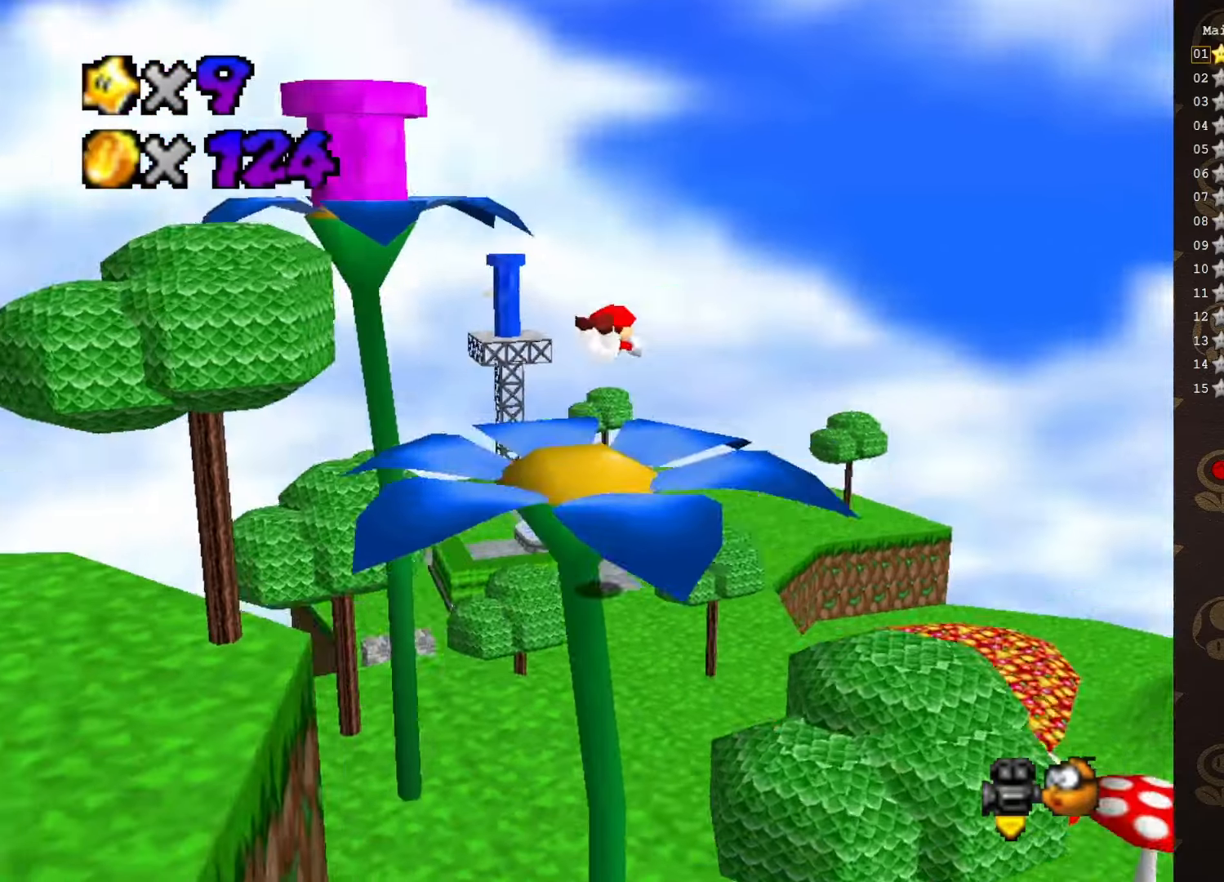
{"buttons": ["A"], "left_stick": "down-left", "events": [[133, "left_stick", "down-left"], [450, "A", "down"]]}
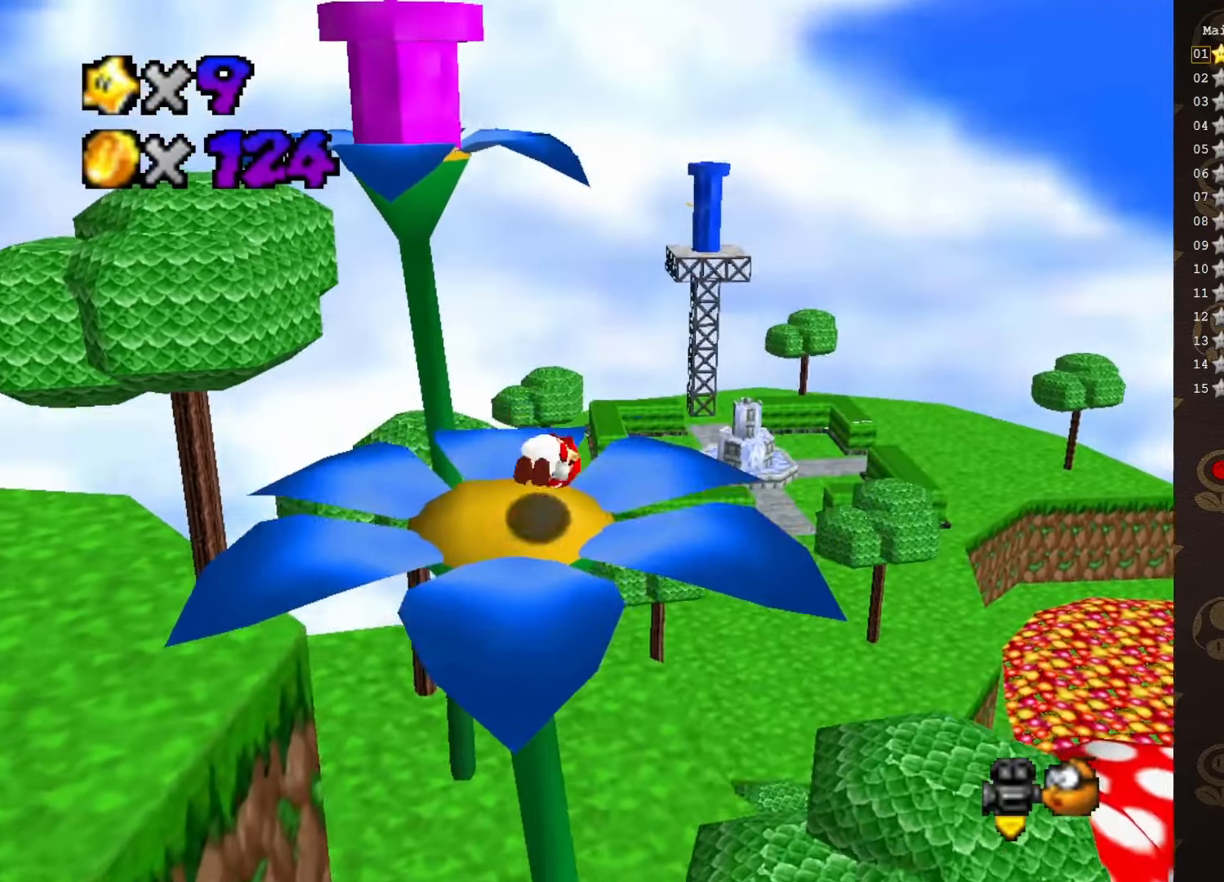
{"buttons": [], "left_stick": "center", "events": [[33, "A", "up"], [350, "left_stick", "center"]]}
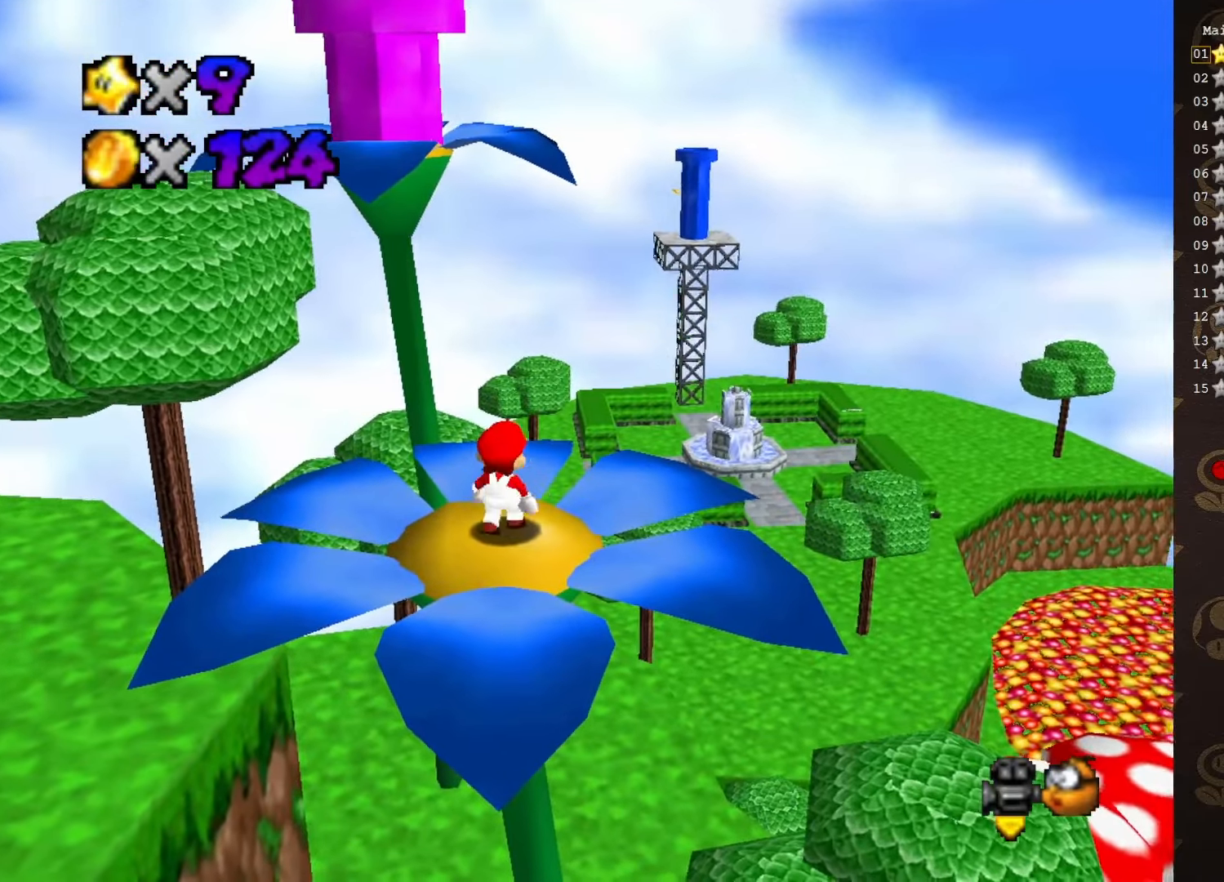
{"buttons": [], "left_stick": "down", "events": [[133, "left_stick", "up-left"], [250, "A", "down"], [283, "left_stick", "center"], [317, "A", "up"], [383, "left_stick", "down"]]}
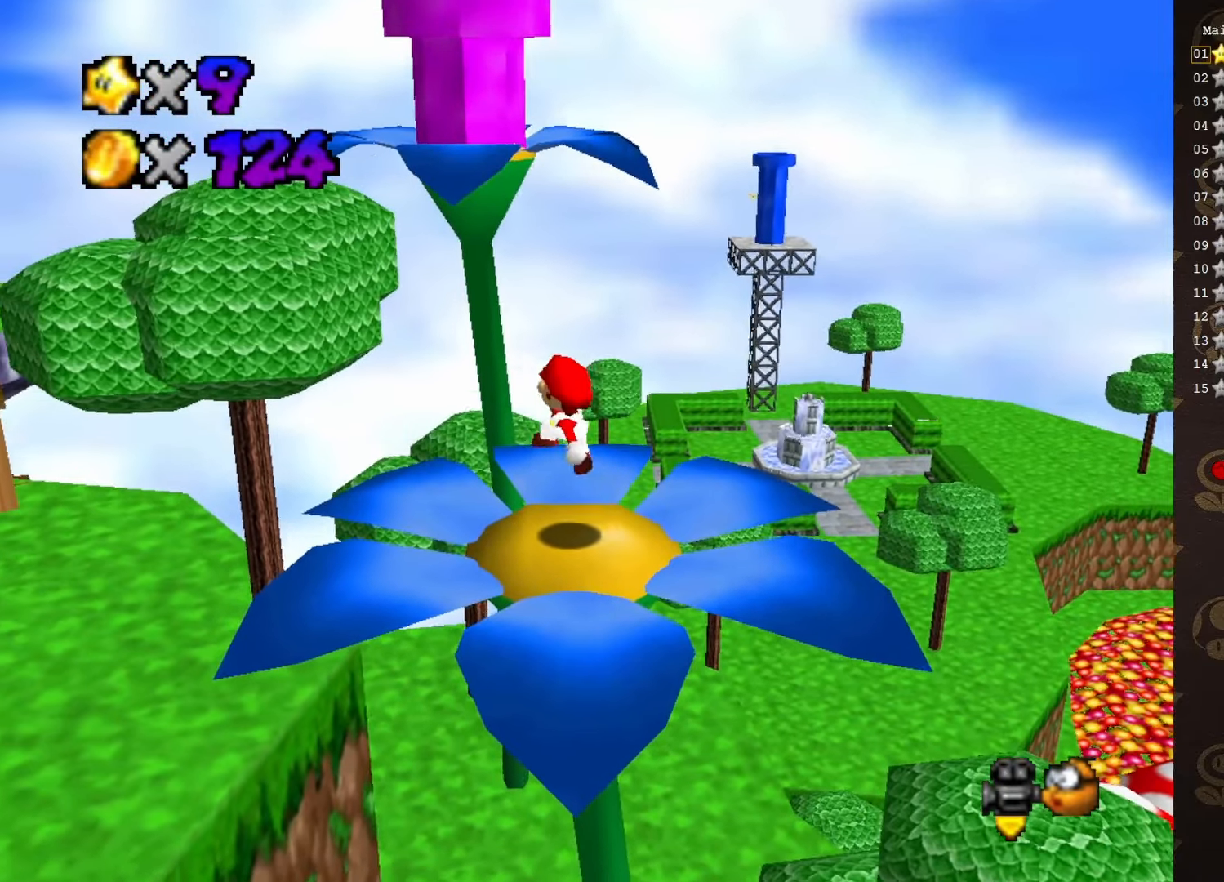
{"buttons": ["A"], "left_stick": "up-left", "events": [[17, "left_stick", "down-right"], [183, "left_stick", "center"], [317, "A", "down"], [383, "left_stick", "up-left"]]}
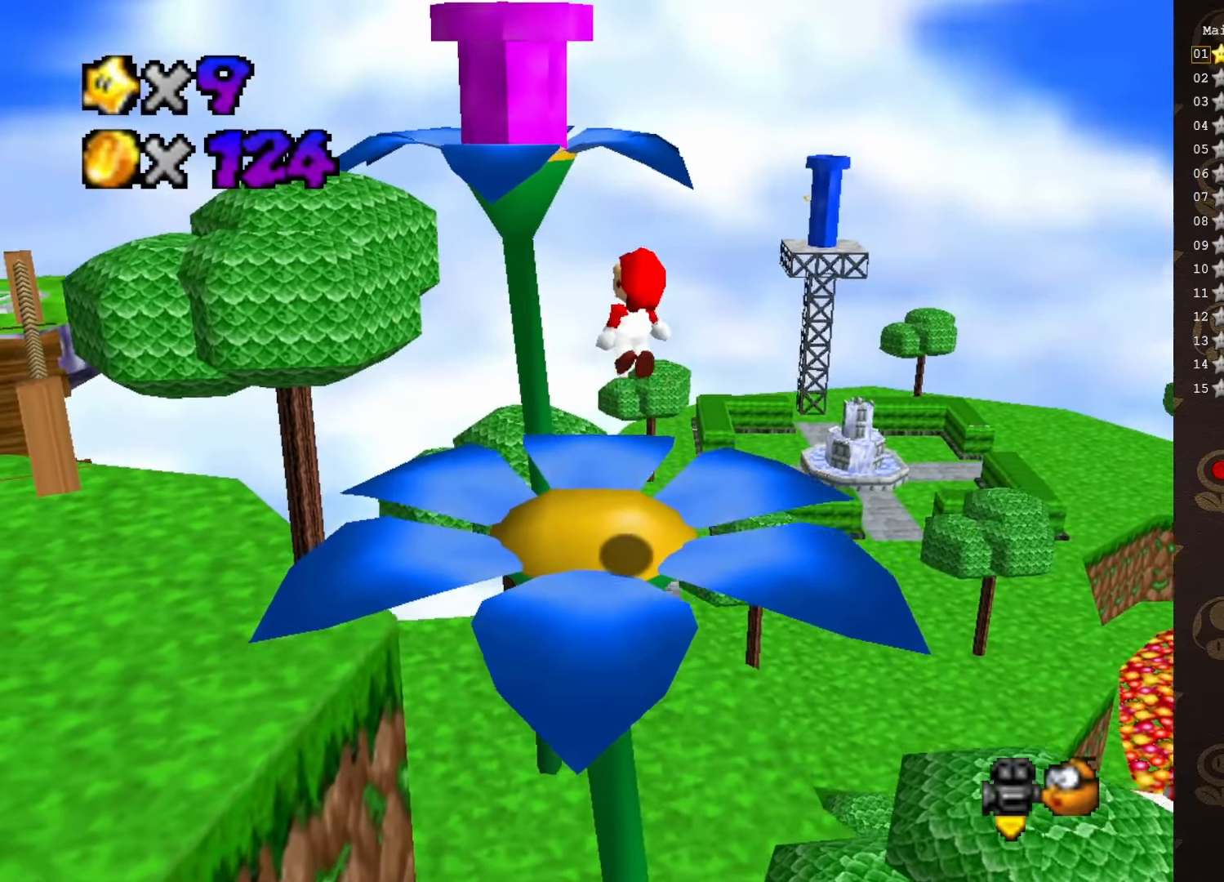
{"buttons": [], "left_stick": "up", "events": [[400, "left_stick", "up"], [450, "A", "up"]]}
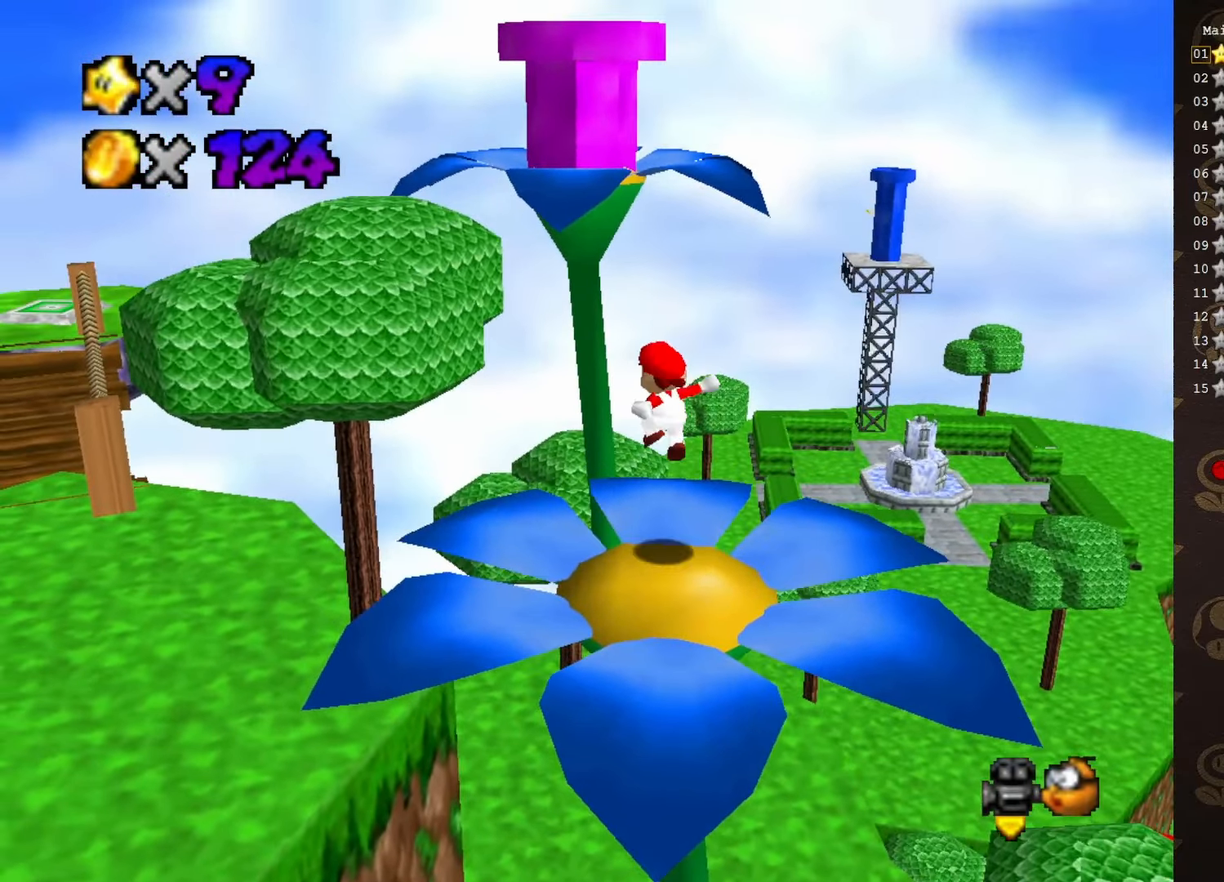
{"buttons": [], "left_stick": "up", "events": [[233, "A", "down"], [367, "B", "down"], [450, "A", "up"], [450, "B", "up"]]}
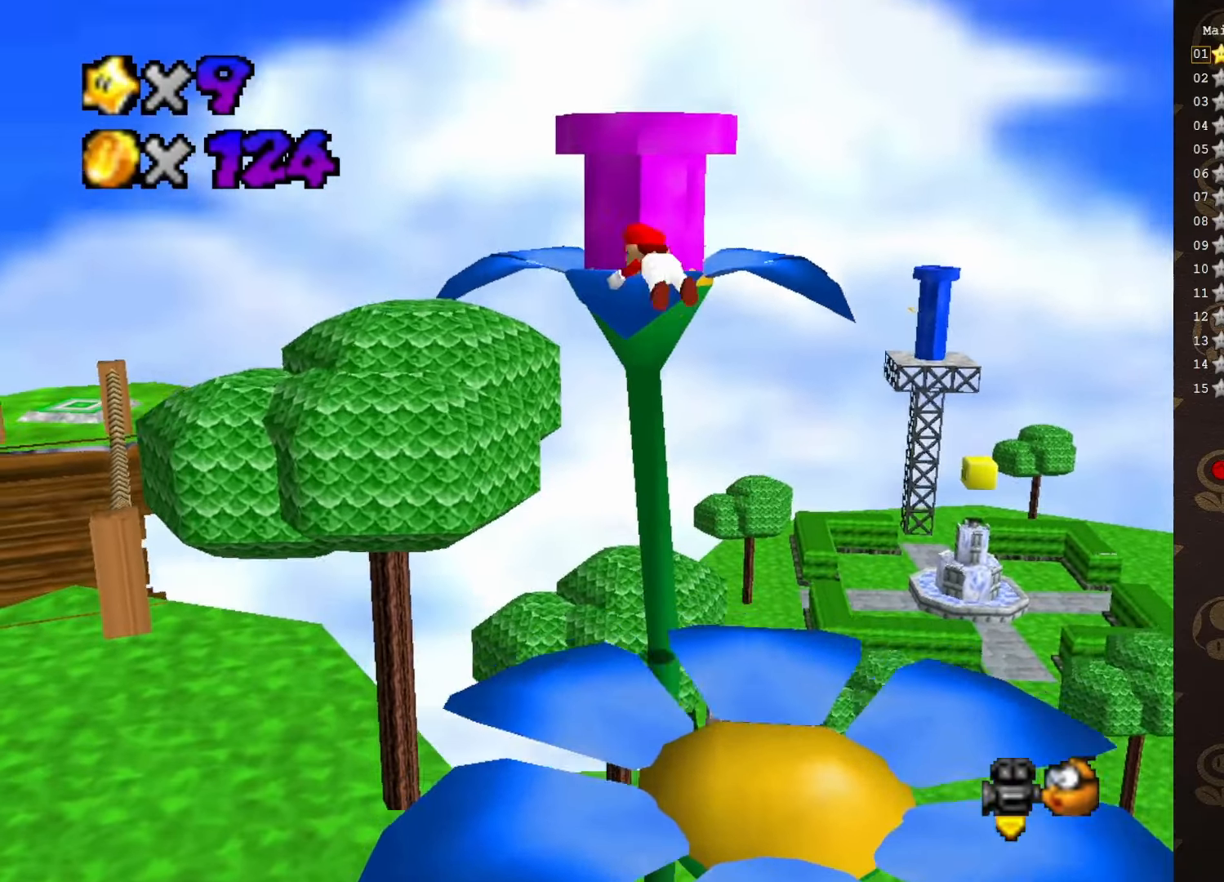
{"buttons": [], "left_stick": "up-right", "events": [[33, "left_stick", "up-right"], [250, "left_stick", "right"], [417, "left_stick", "up-right"]]}
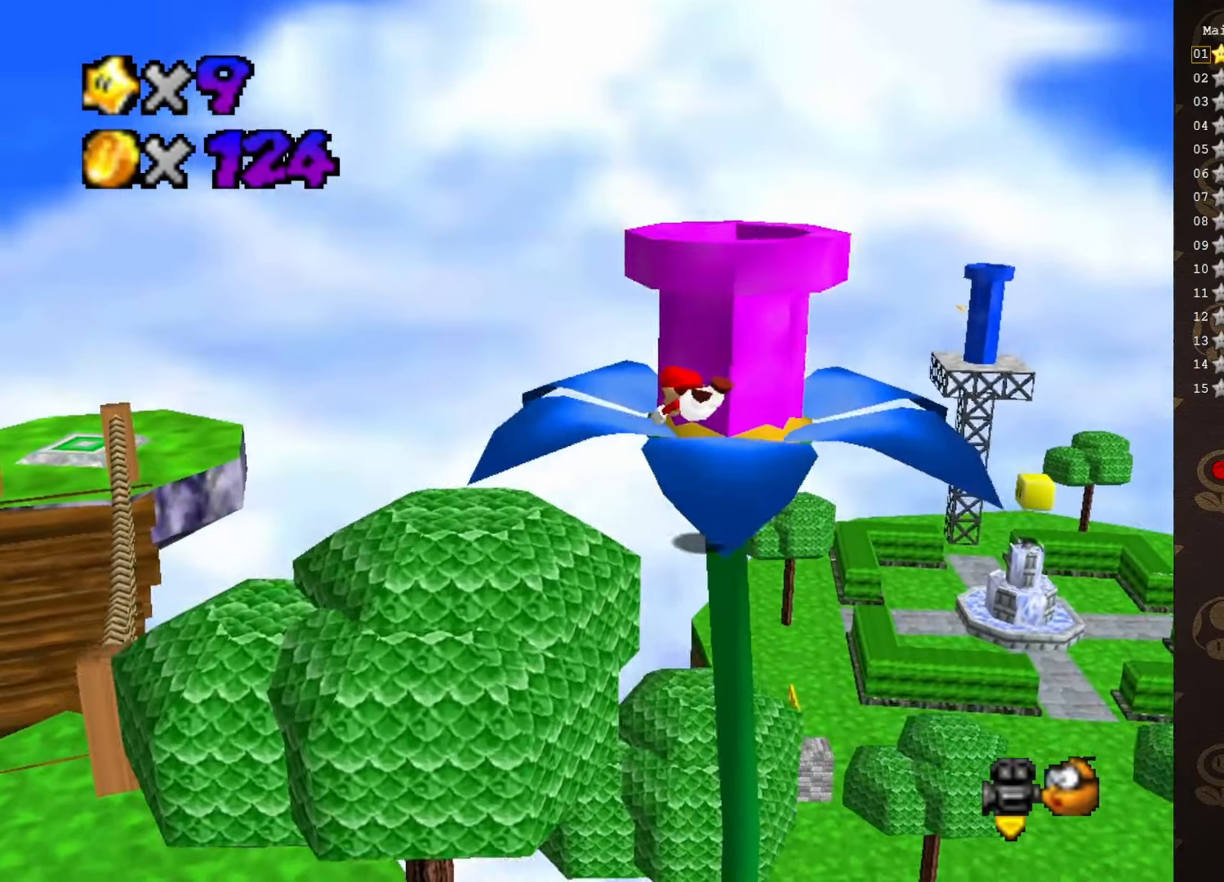
{"buttons": [], "left_stick": "down-right", "events": [[250, "A", "down"], [283, "left_stick", "right"], [350, "A", "up"], [383, "left_stick", "down-right"]]}